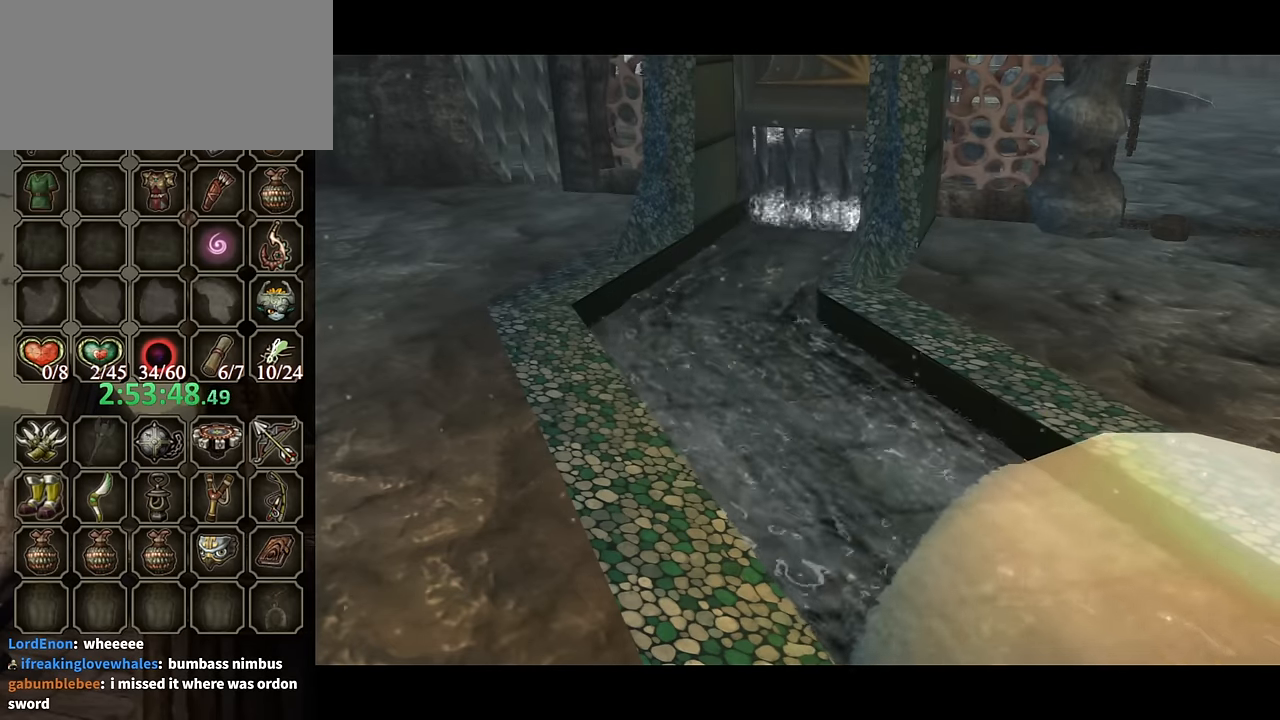
Gameplay with a controller (Nintendo layout); each line is a JSON object with the inputs held at the frame after it. "events" lists button and stick changes between this image and that frame as [ms after this image, input, new state], when the widget could be followed in between. Not read: L3 R3.
{"buttons": ["A"], "left_stick": "center", "right_stick": "center", "events": [[333, "A", "down"], [400, "A", "up"], [466, "A", "down"]]}
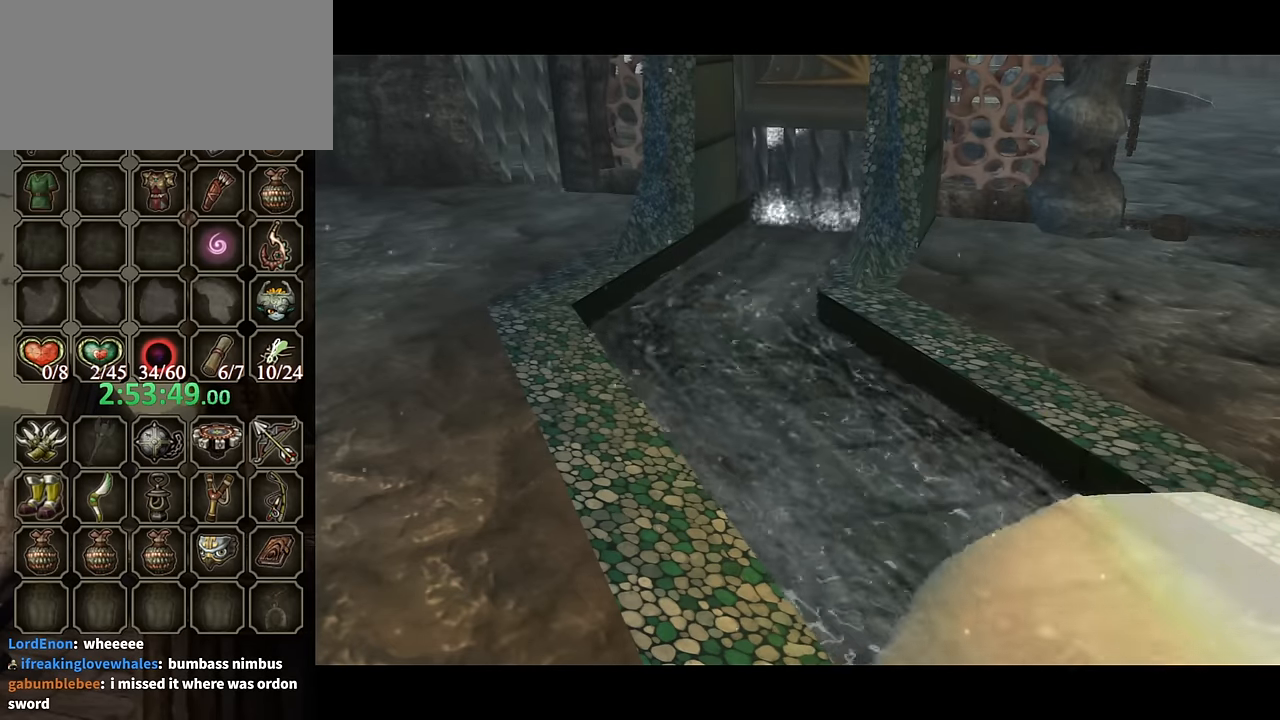
{"buttons": [], "left_stick": "center", "right_stick": "center", "events": [[33, "A", "up"], [133, "A", "down"], [200, "A", "up"], [333, "A", "down"], [366, "A", "up"], [466, "A", "down"], [500, "A", "up"]]}
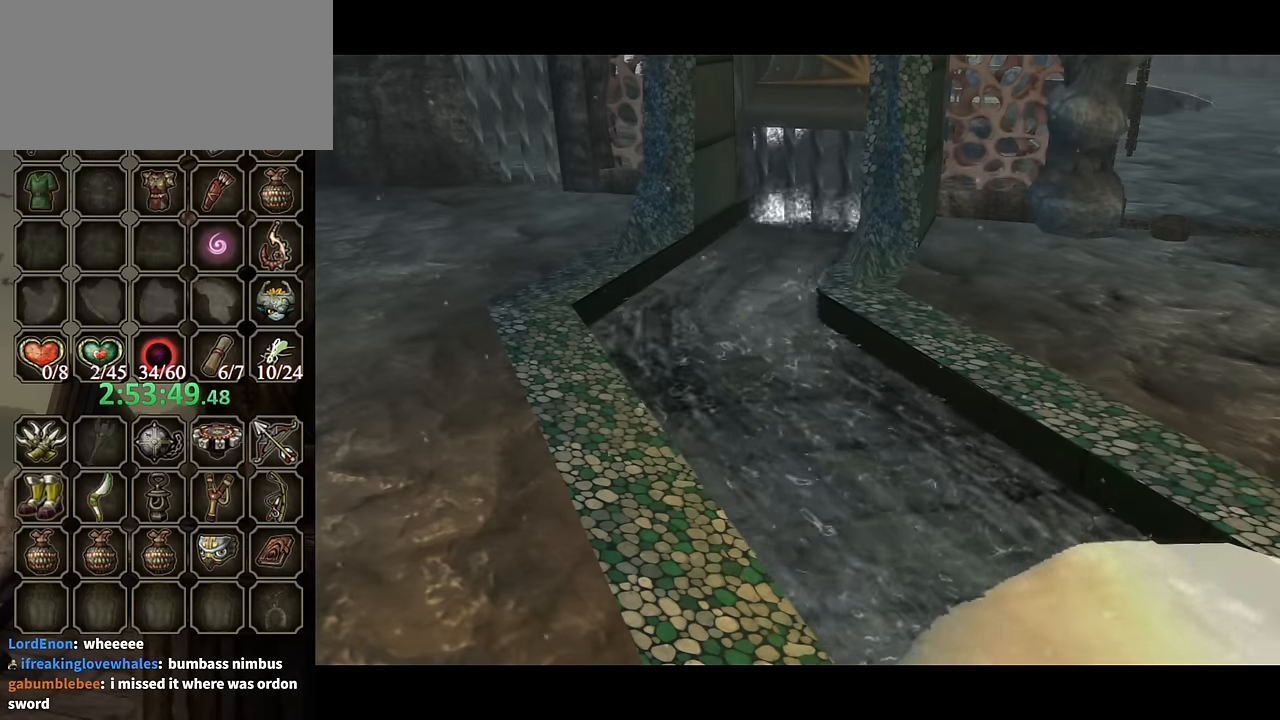
{"buttons": [], "left_stick": "center", "right_stick": "center", "events": [[100, "A", "down"], [166, "A", "up"], [266, "A", "down"], [333, "A", "up"], [400, "A", "down"], [500, "A", "up"]]}
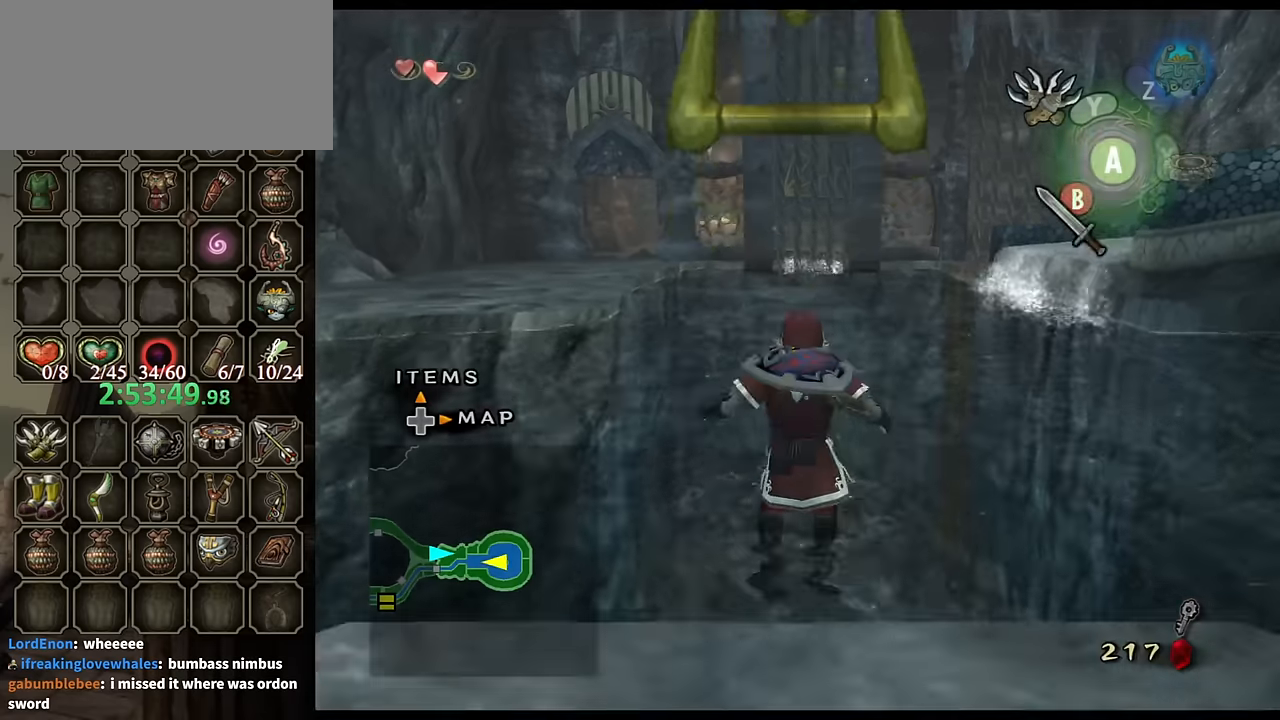
{"buttons": [], "left_stick": "up-left", "right_stick": "center", "events": [[66, "A", "down"], [100, "A", "up"], [200, "left_stick", "up"], [266, "left_stick", "up-left"]]}
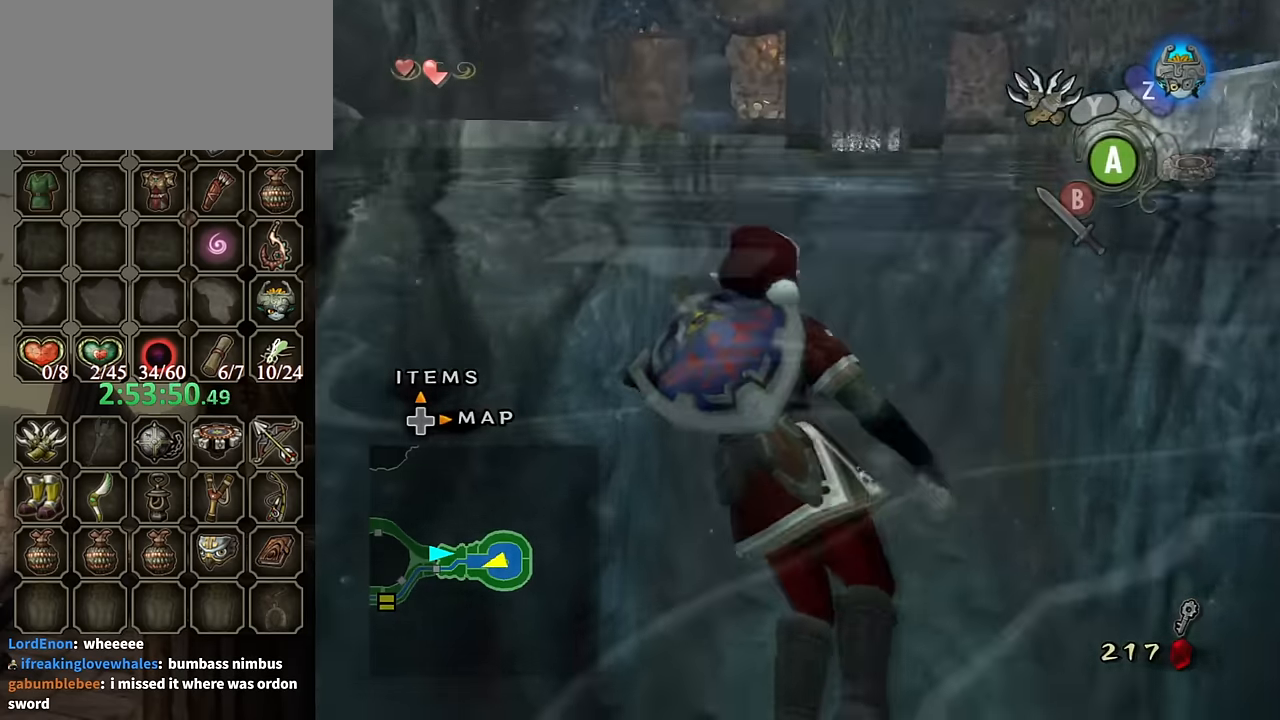
{"buttons": [], "left_stick": "up", "right_stick": "center", "events": [[433, "left_stick", "up"]]}
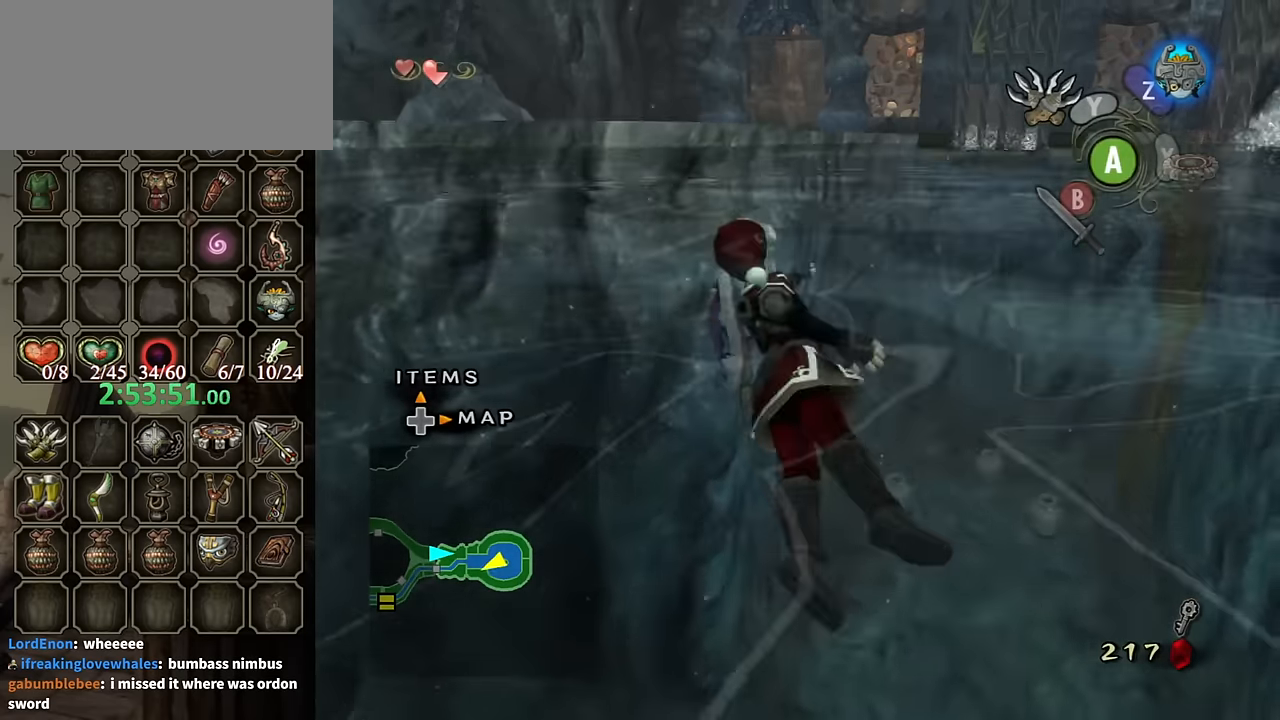
{"buttons": ["A"], "left_stick": "up", "right_stick": "center", "events": [[66, "A", "down"], [366, "A", "up"], [433, "A", "down"]]}
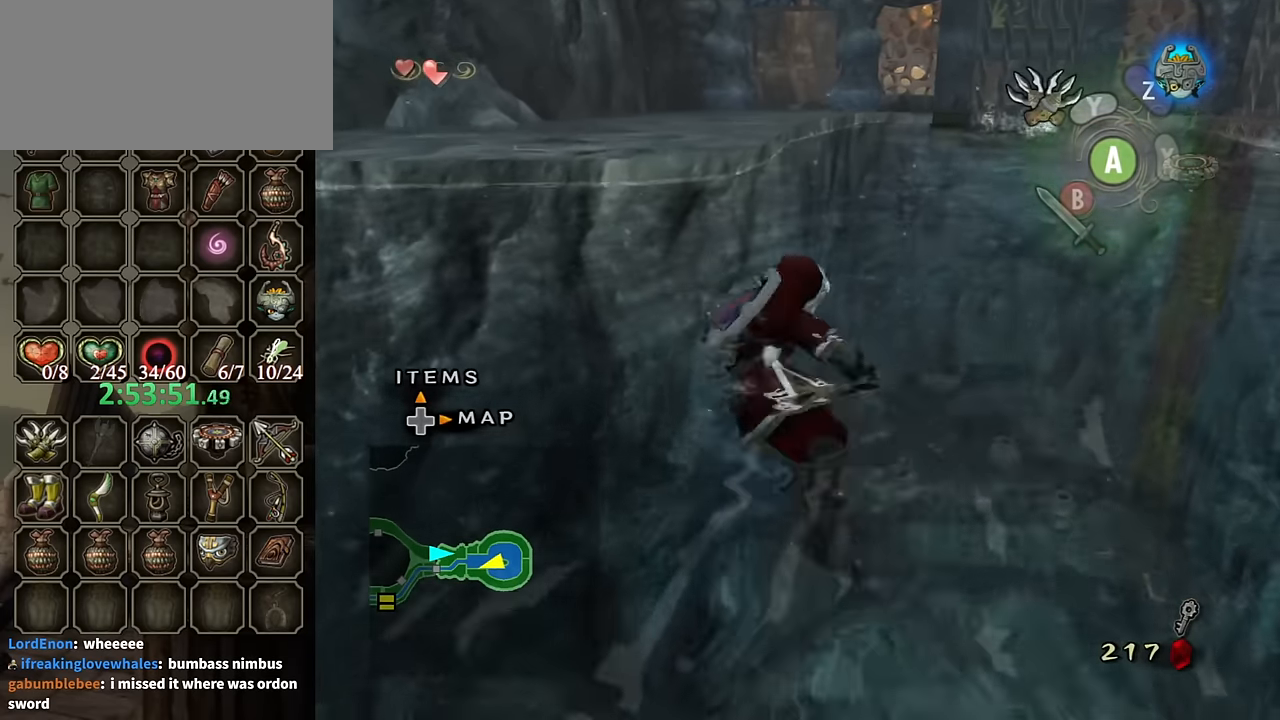
{"buttons": ["A"], "left_stick": "up", "right_stick": "center", "events": []}
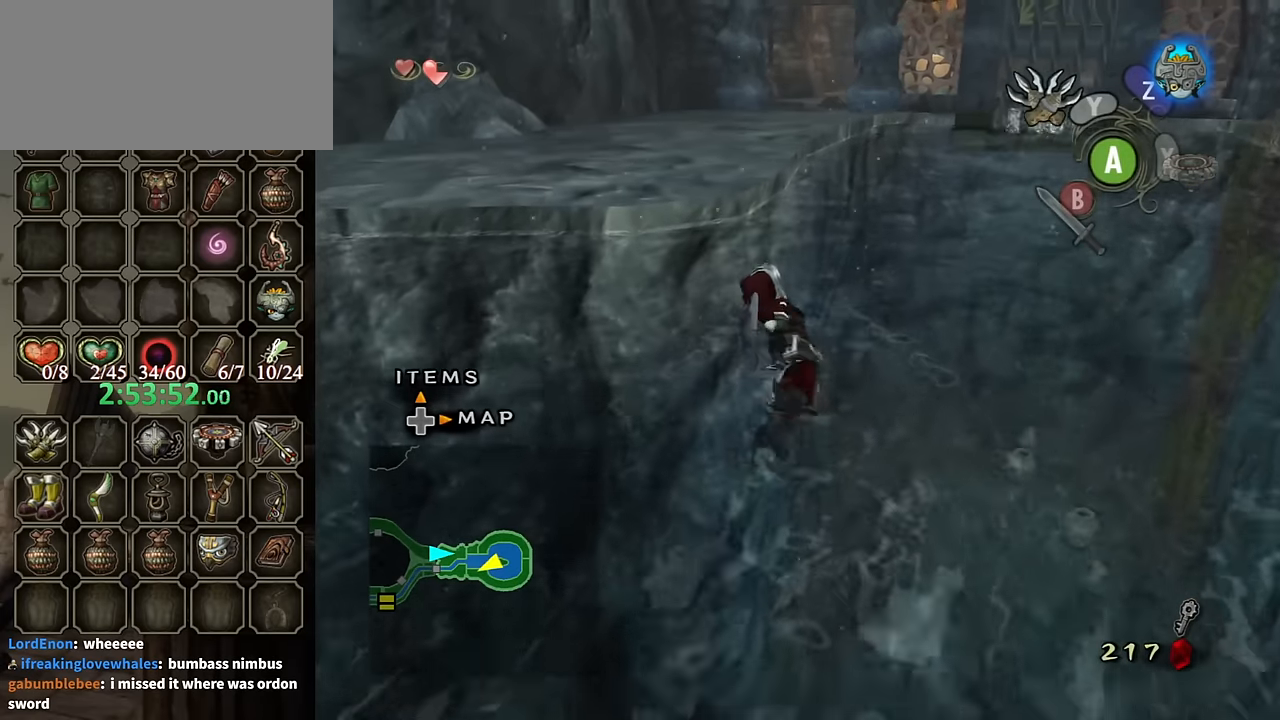
{"buttons": [], "left_stick": "up", "right_stick": "center", "events": [[366, "A", "up"]]}
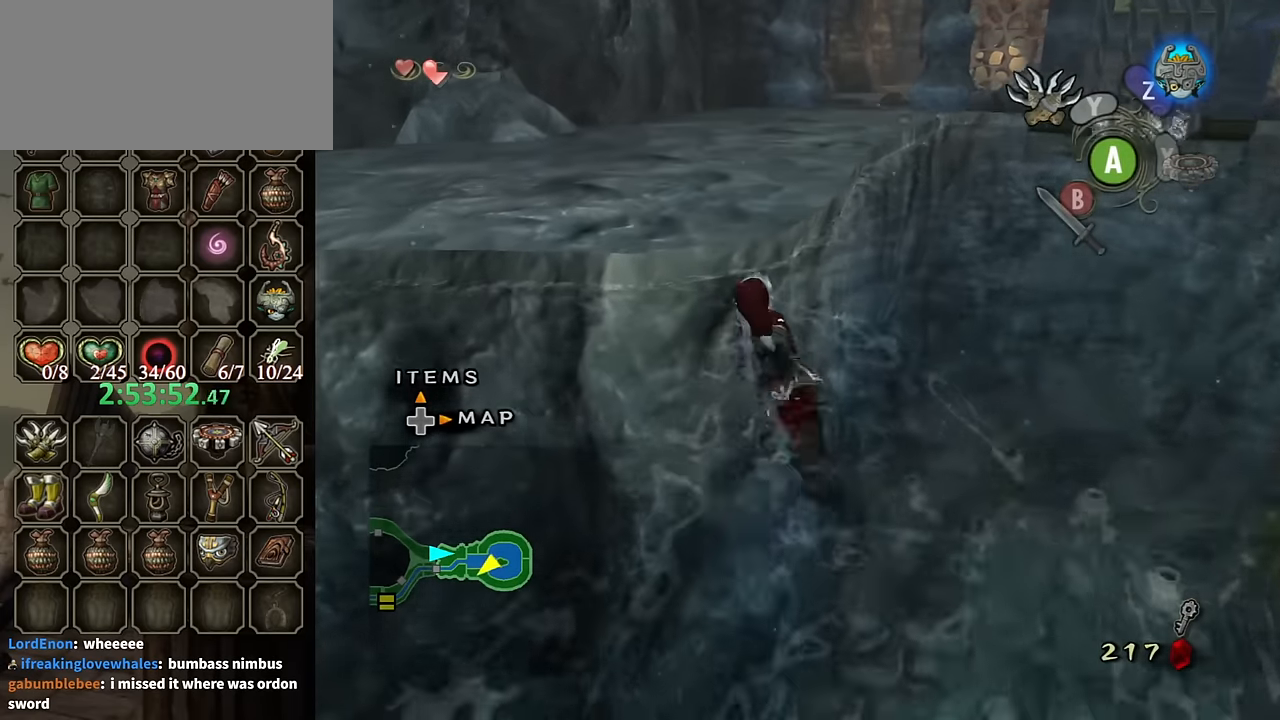
{"buttons": [], "left_stick": "up", "right_stick": "center", "events": []}
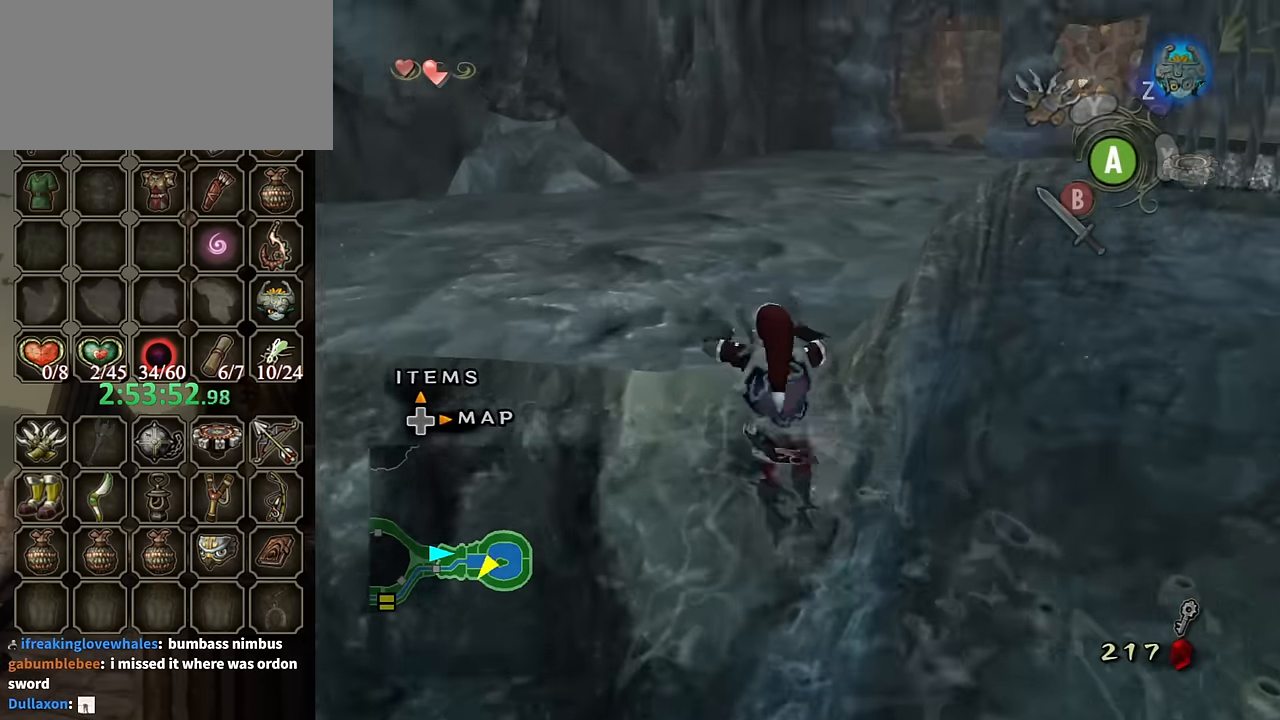
{"buttons": [], "left_stick": "center", "right_stick": "center", "events": [[66, "right_stick", "left"], [100, "left_stick", "center"], [266, "right_stick", "center"]]}
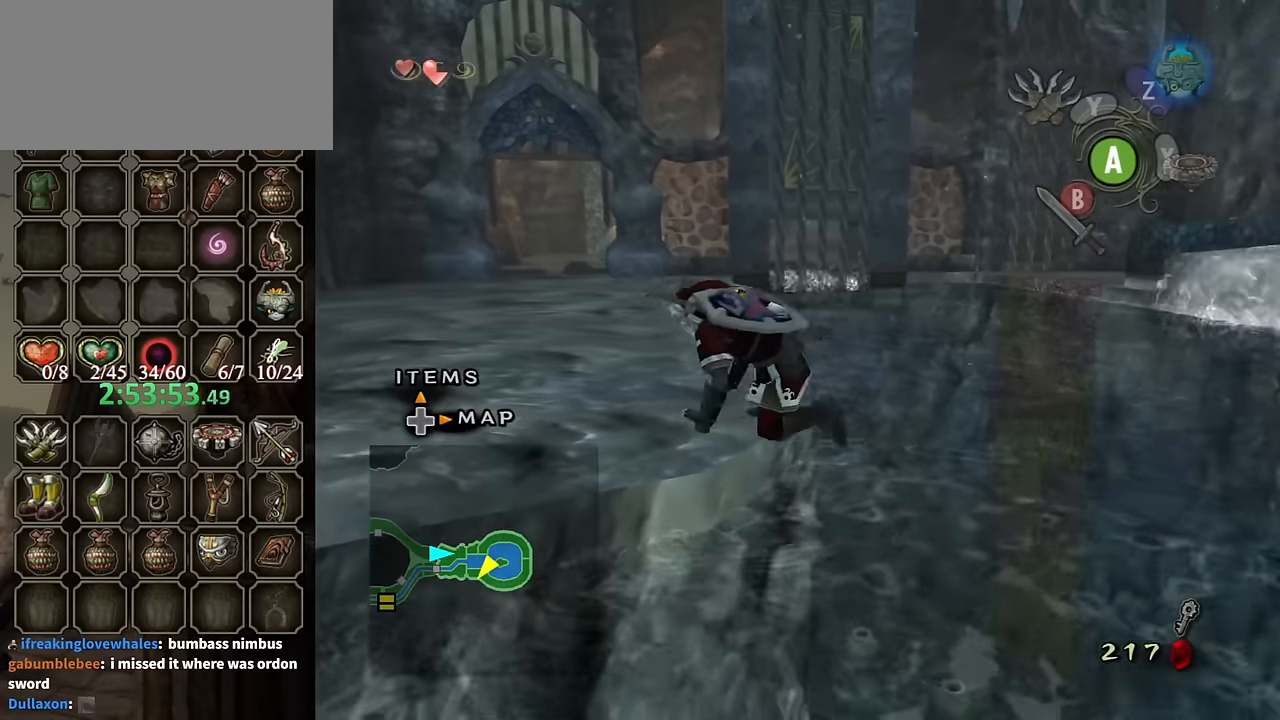
{"buttons": ["A"], "left_stick": "up-left", "right_stick": "center", "events": [[166, "left_stick", "up-left"], [466, "A", "down"]]}
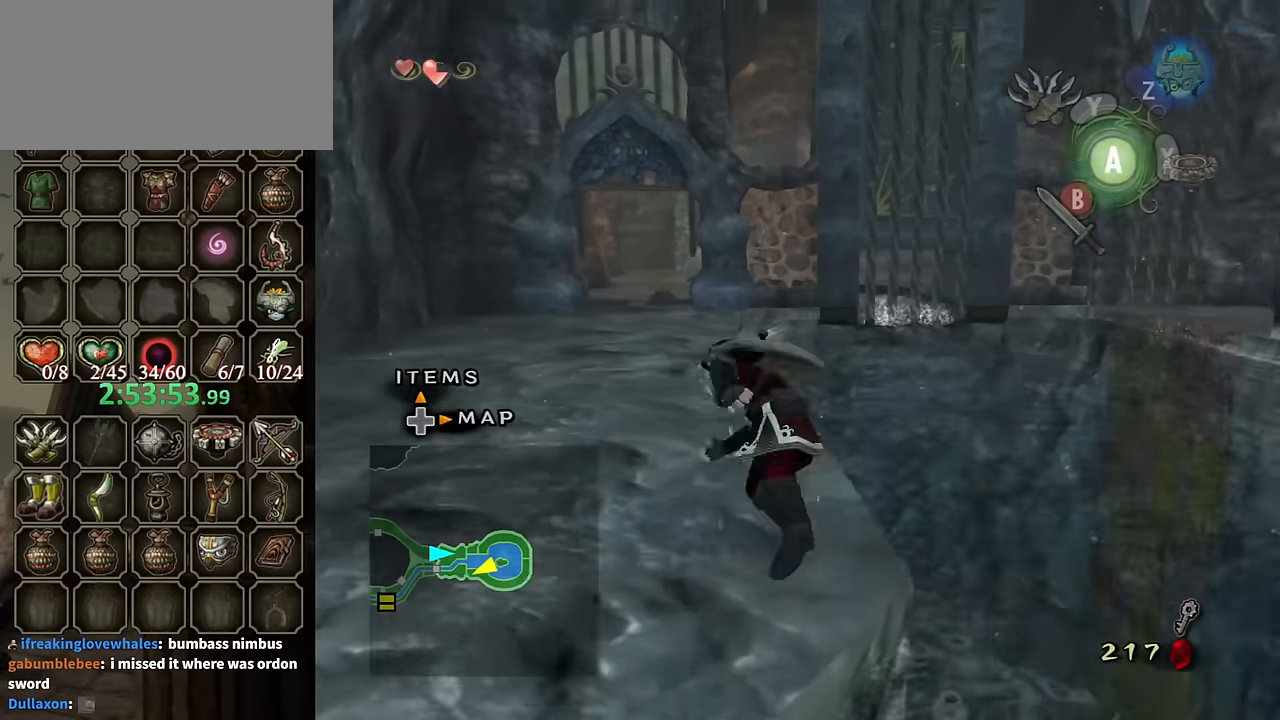
{"buttons": [], "left_stick": "up", "right_stick": "center", "events": [[33, "A", "up"], [100, "A", "down"], [166, "A", "up"], [266, "left_stick", "up"]]}
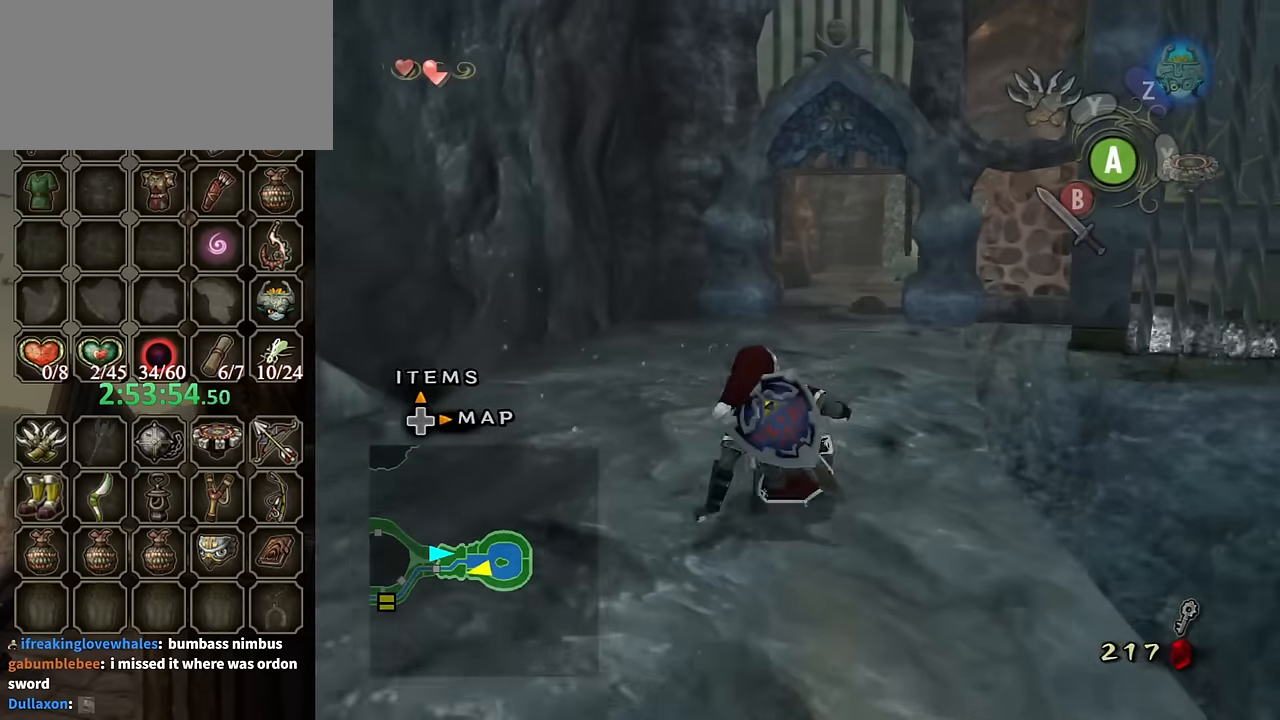
{"buttons": [], "left_stick": "up", "right_stick": "center", "events": [[300, "A", "down"], [366, "A", "up"], [466, "A", "down"], [500, "A", "up"]]}
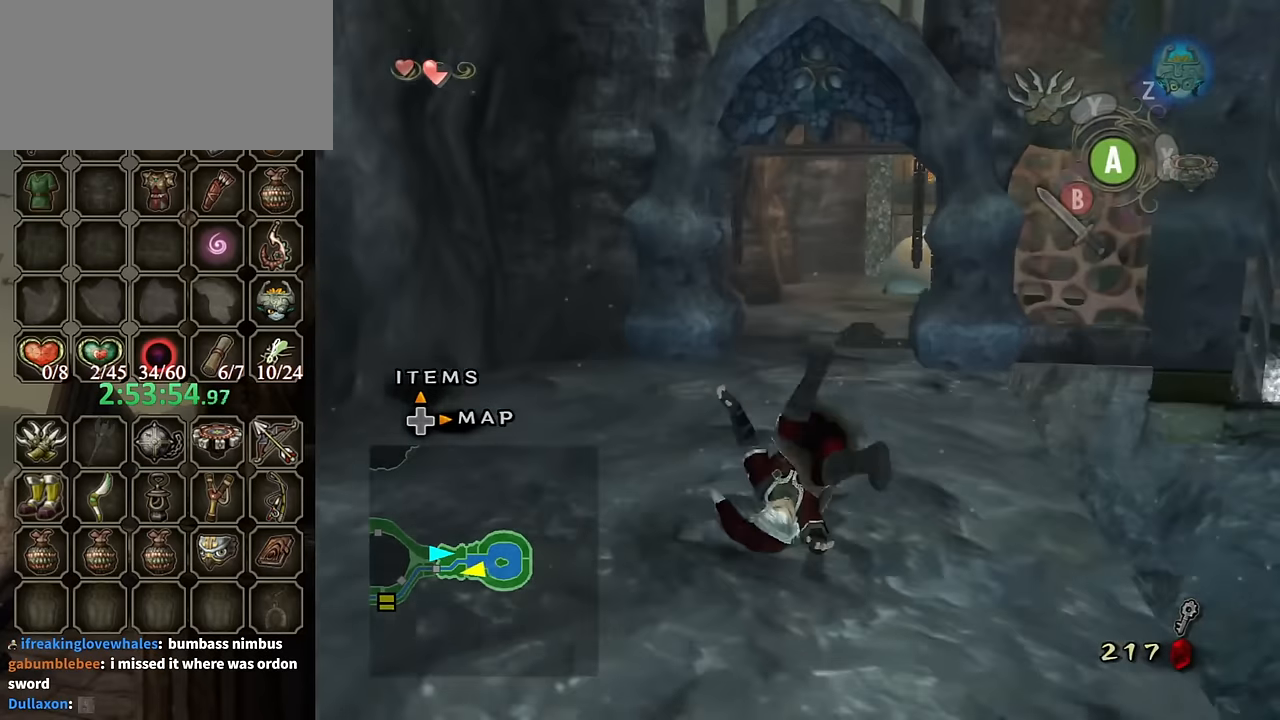
{"buttons": [], "left_stick": "up", "right_stick": "center", "events": []}
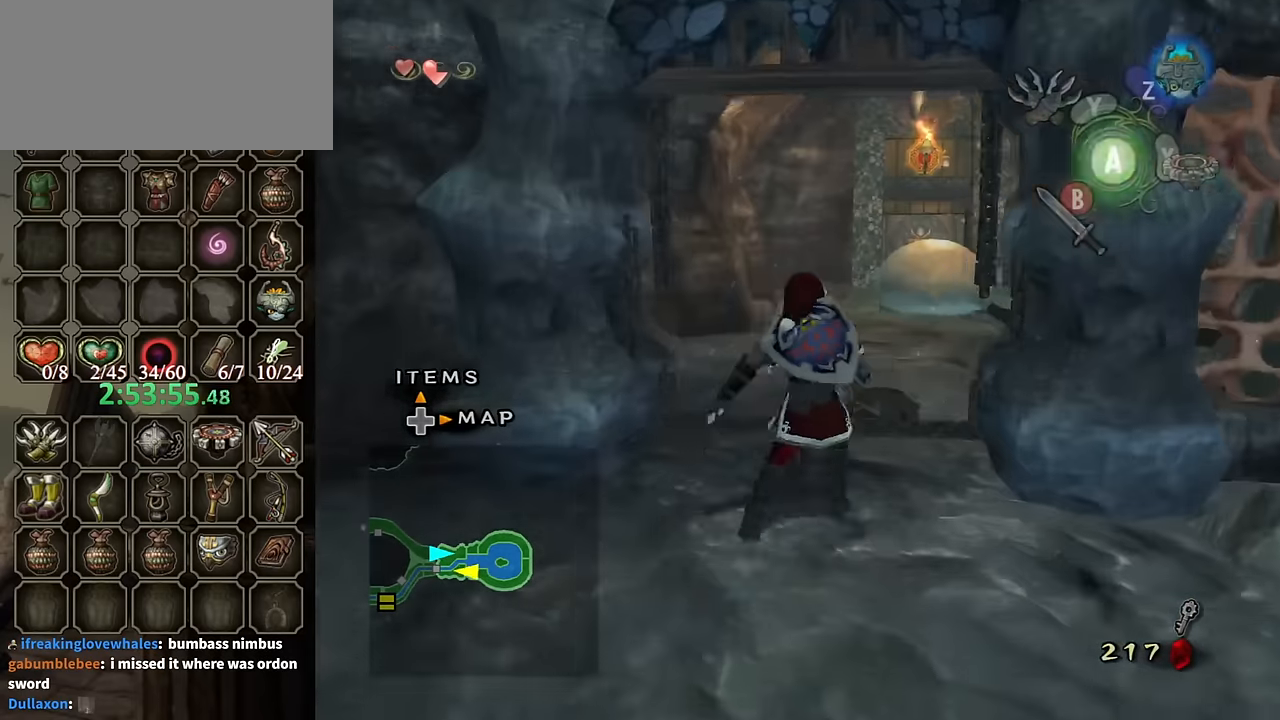
{"buttons": [], "left_stick": "up", "right_stick": "center", "events": [[33, "A", "down"], [100, "A", "up"], [166, "A", "down"], [300, "A", "up"]]}
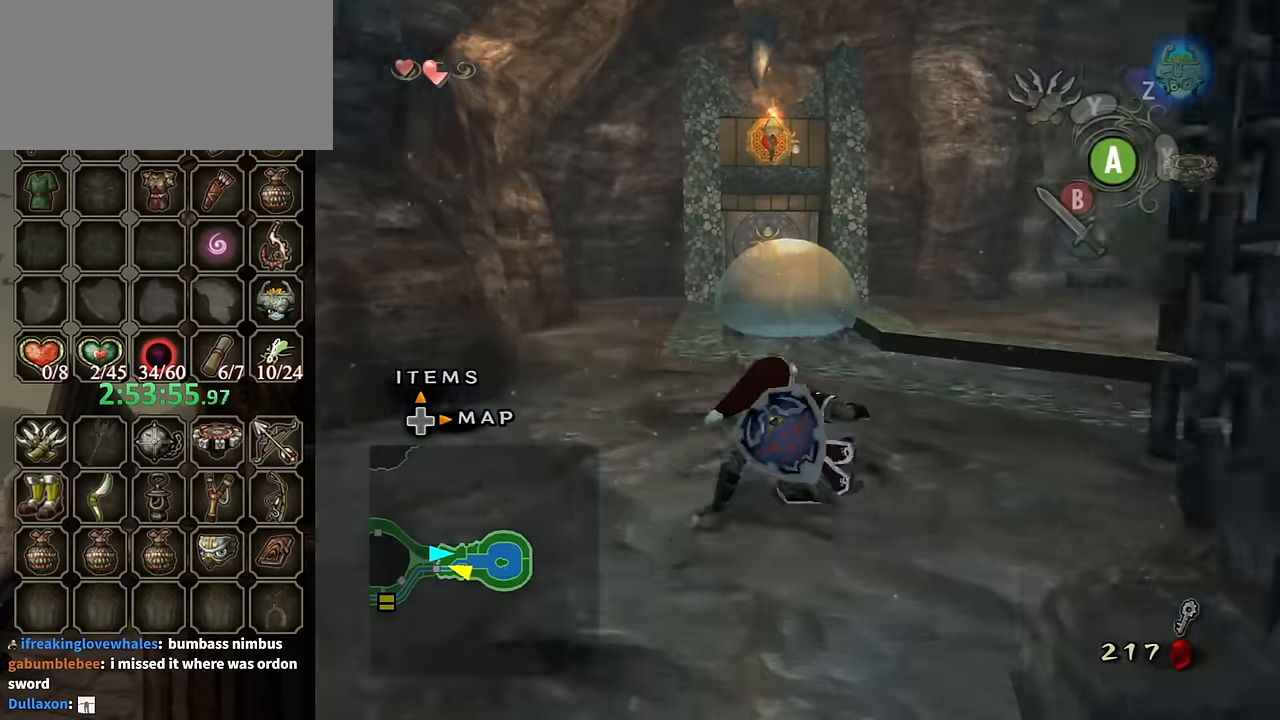
{"buttons": [], "left_stick": "up", "right_stick": "center", "events": [[233, "A", "down"], [266, "A", "up"]]}
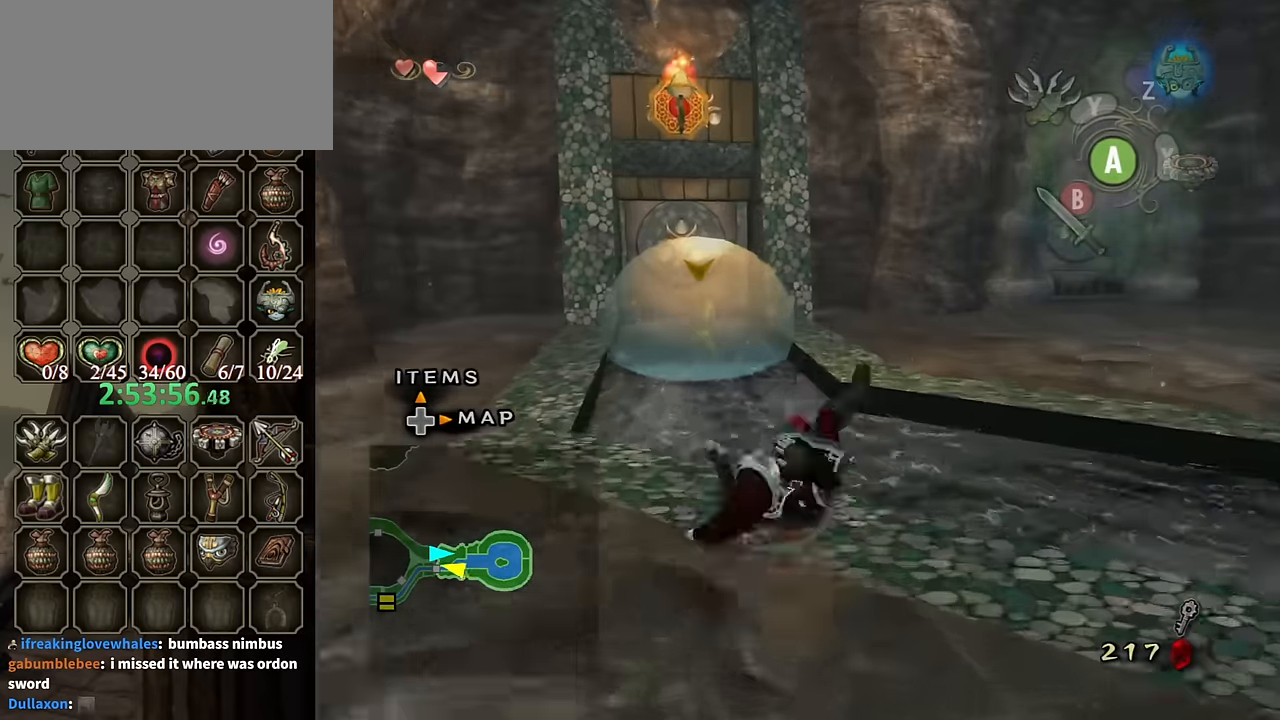
{"buttons": [], "left_stick": "up", "right_stick": "center", "events": [[433, "A", "down"], [500, "A", "up"]]}
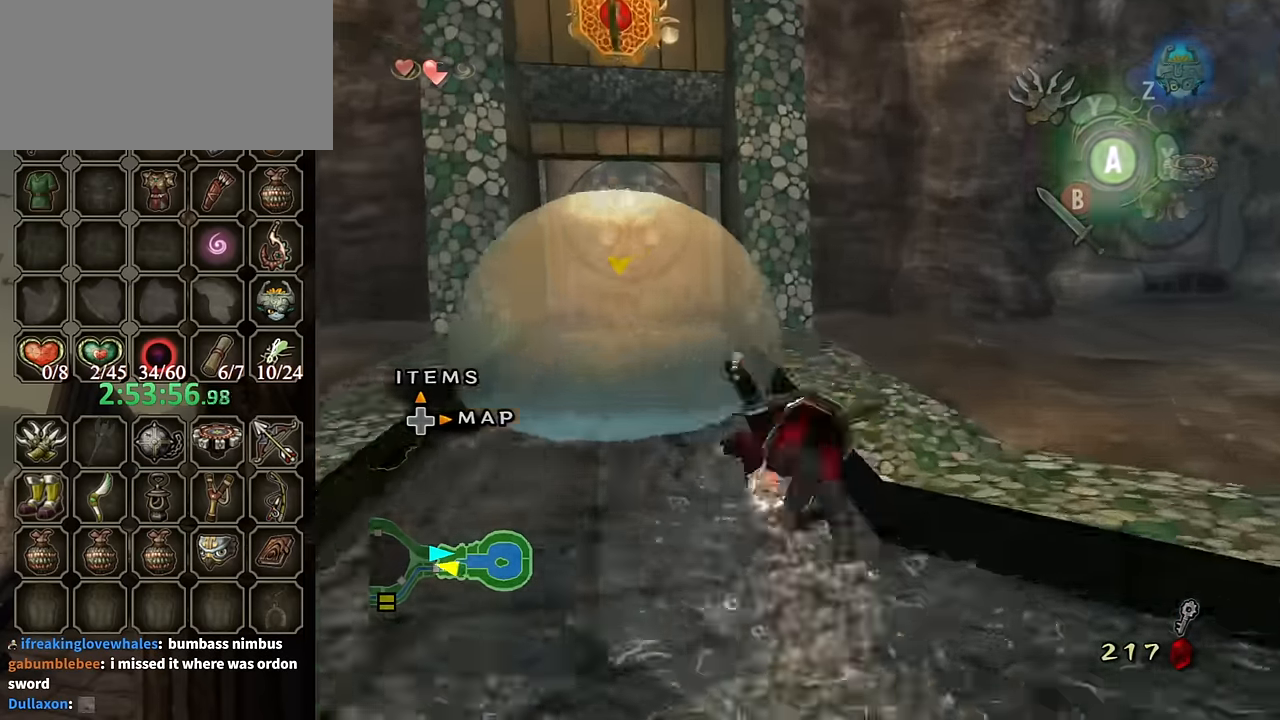
{"buttons": [], "left_stick": "up-left", "right_stick": "center", "events": [[166, "left_stick", "up-left"]]}
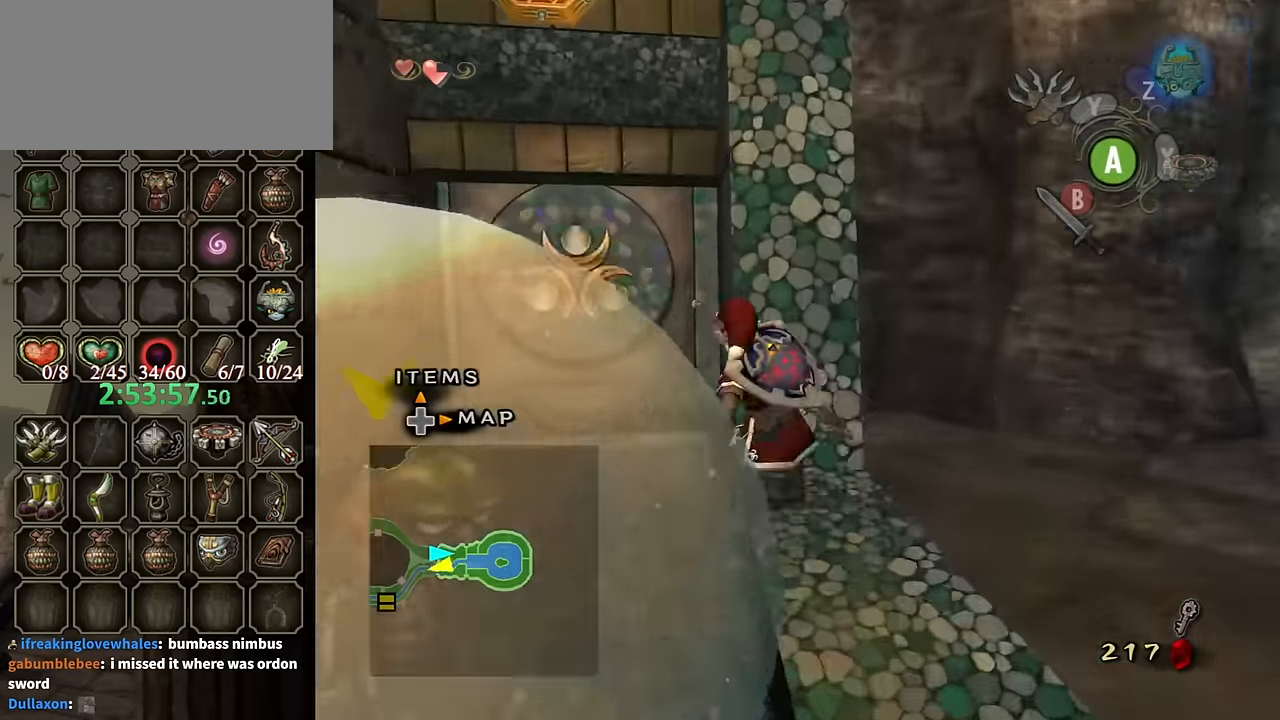
{"buttons": [], "left_stick": "up-right", "right_stick": "center", "events": [[33, "left_stick", "up"], [166, "left_stick", "up-left"], [266, "left_stick", "left"], [500, "left_stick", "up-right"]]}
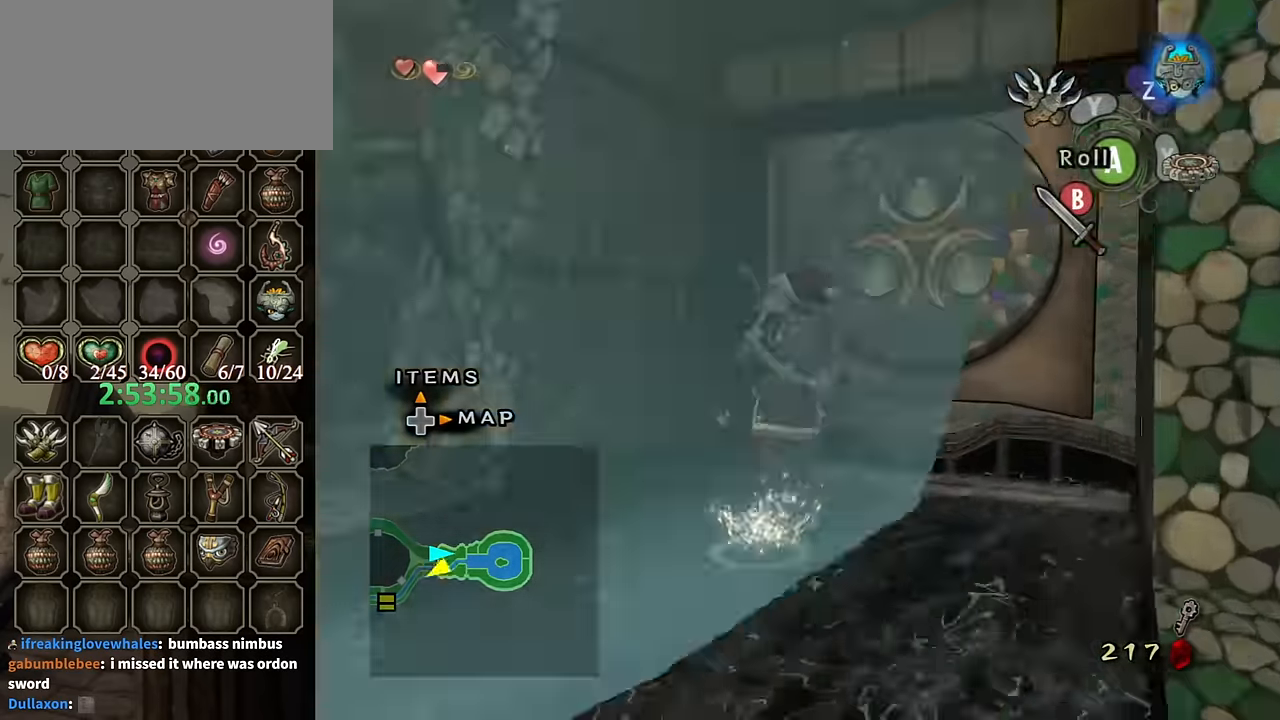
{"buttons": ["A"], "left_stick": "center", "right_stick": "center", "events": [[300, "A", "down"], [333, "left_stick", "center"]]}
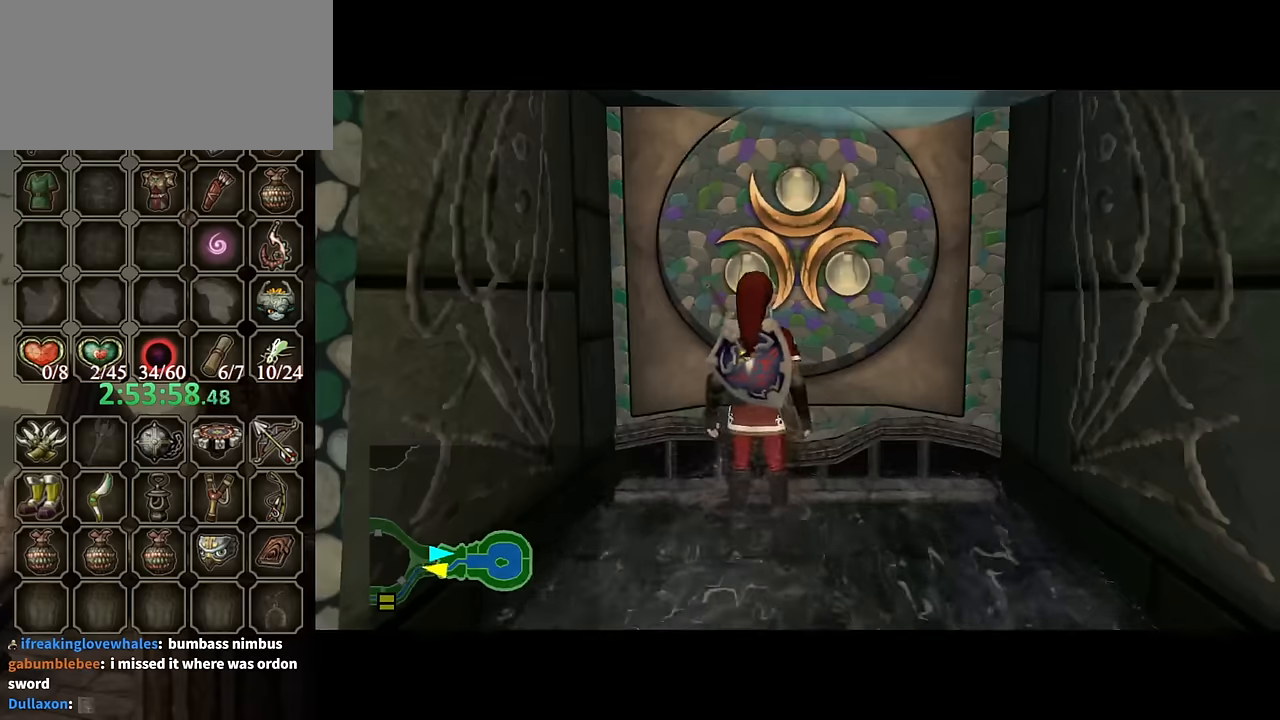
{"buttons": ["A"], "left_stick": "center", "right_stick": "center", "events": []}
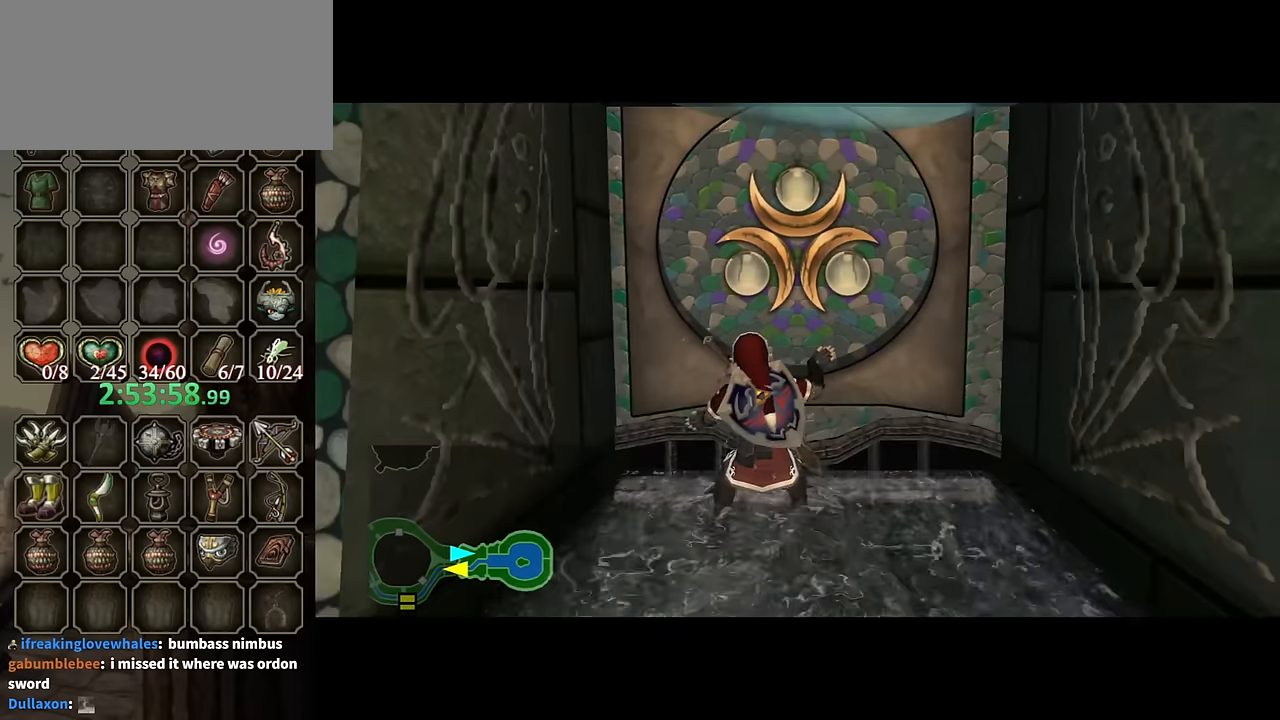
{"buttons": ["A"], "left_stick": "center", "right_stick": "center", "events": []}
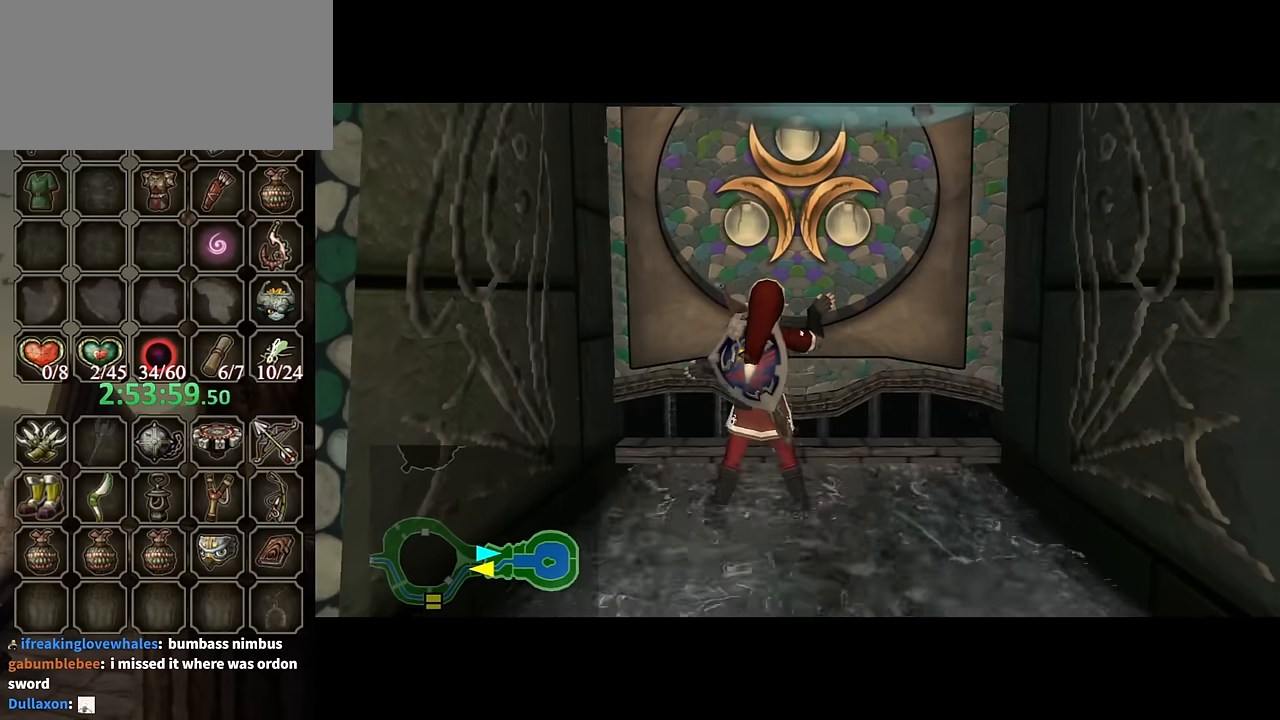
{"buttons": ["A"], "left_stick": "center", "right_stick": "center", "events": []}
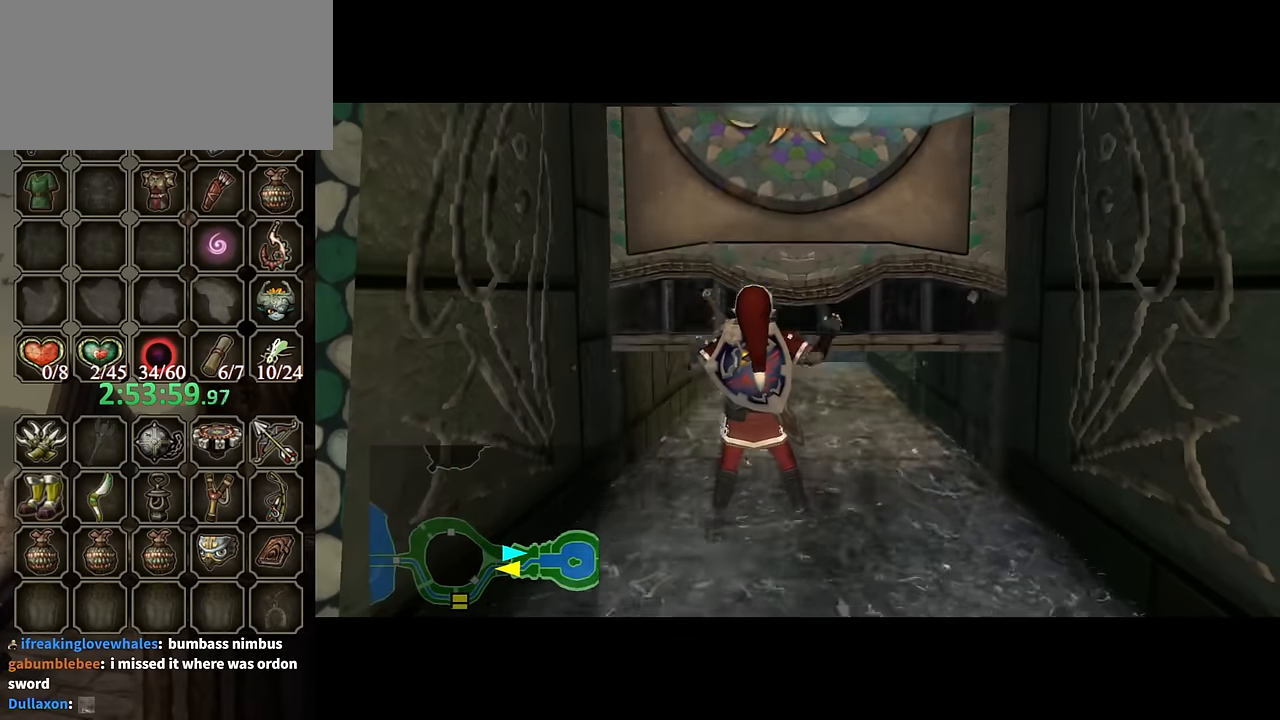
{"buttons": ["A"], "left_stick": "center", "right_stick": "center", "events": []}
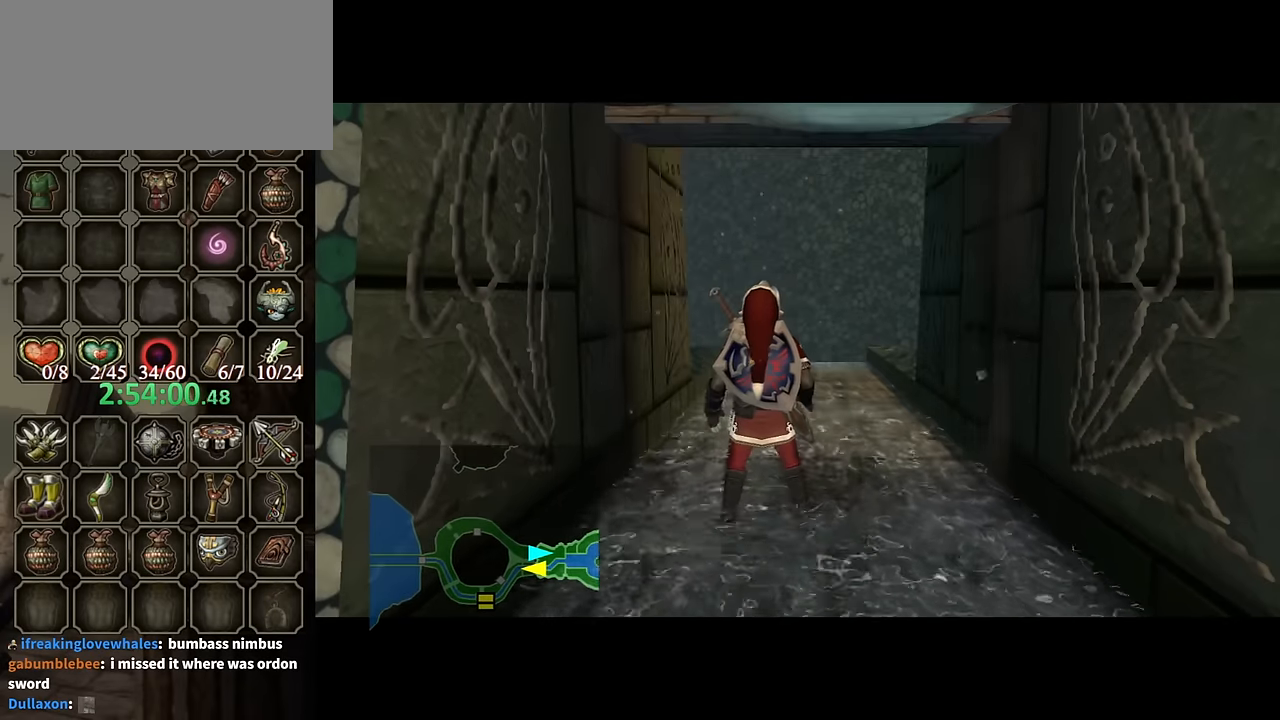
{"buttons": ["A"], "left_stick": "up", "right_stick": "center", "events": [[267, "left_stick", "up"]]}
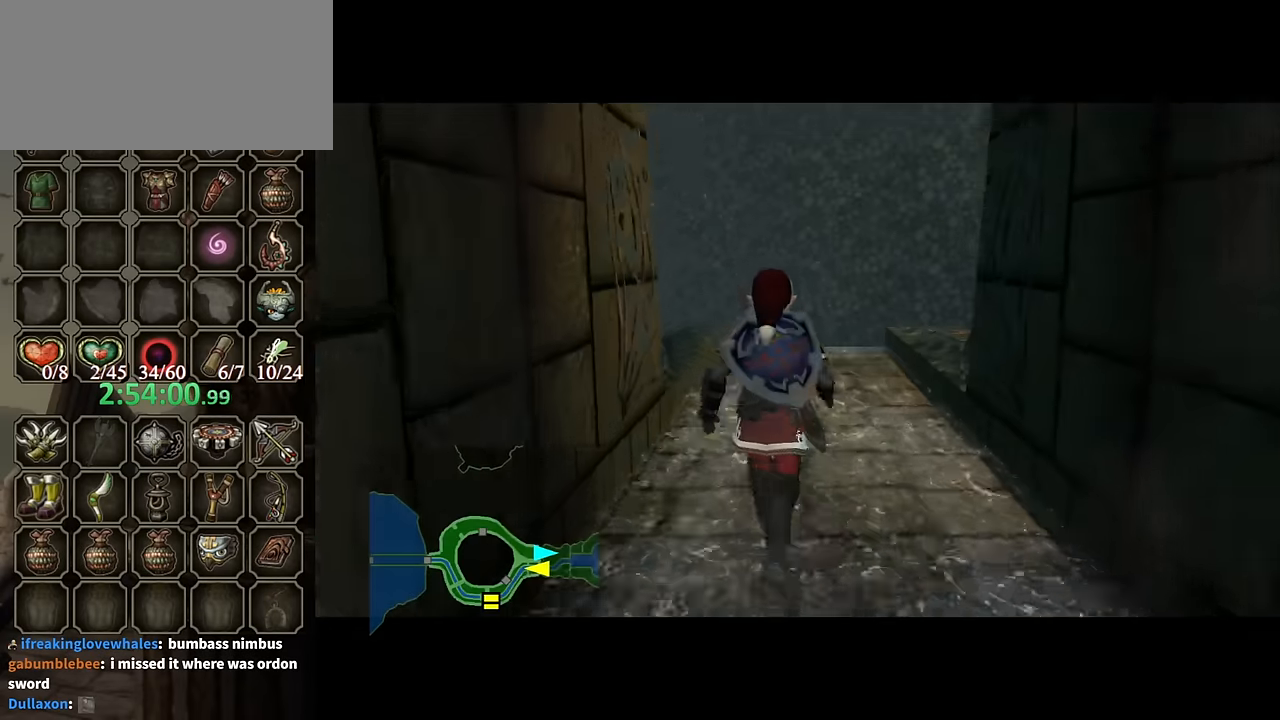
{"buttons": [], "left_stick": "up", "right_stick": "center", "events": [[100, "A", "up"]]}
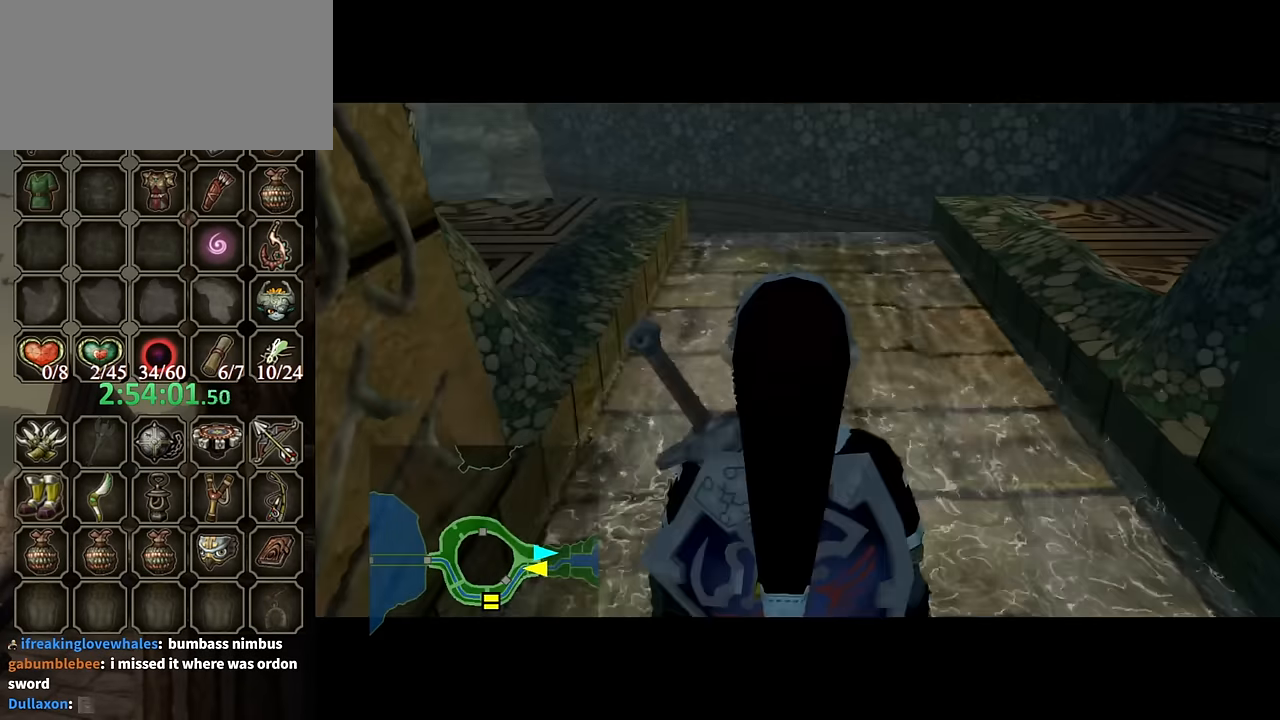
{"buttons": [], "left_stick": "up", "right_stick": "center", "events": []}
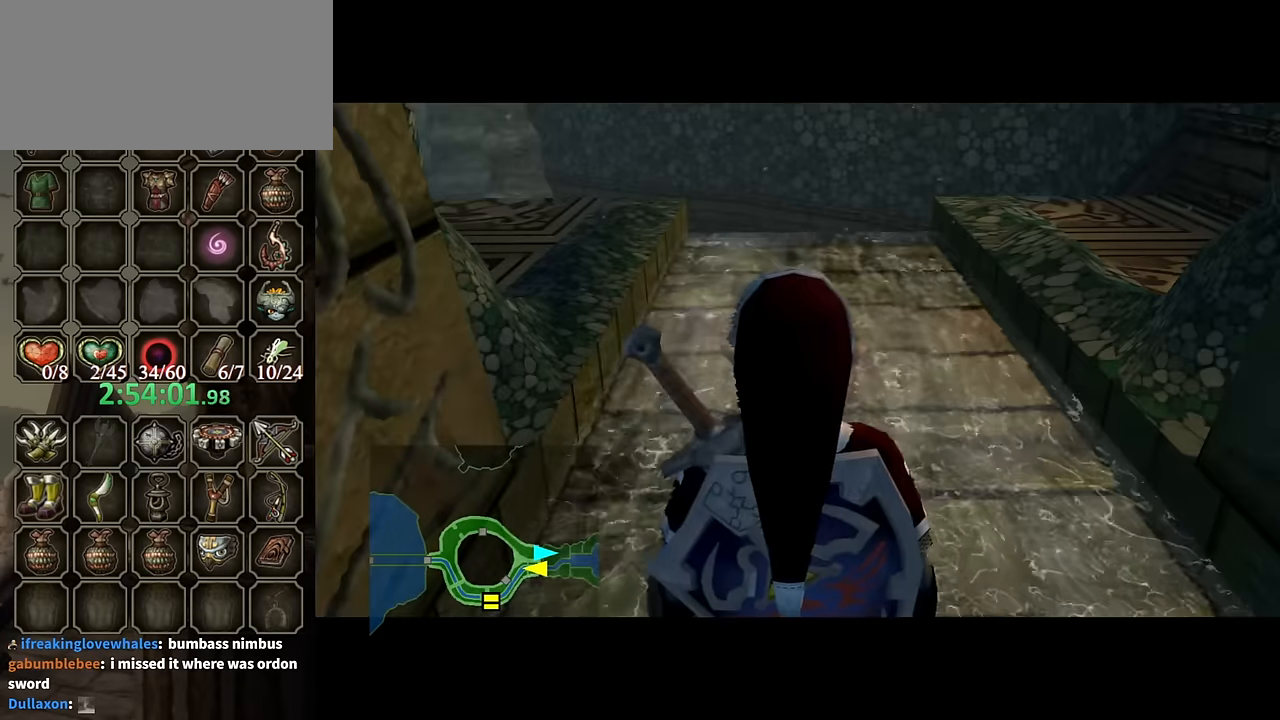
{"buttons": [], "left_stick": "up", "right_stick": "center", "events": []}
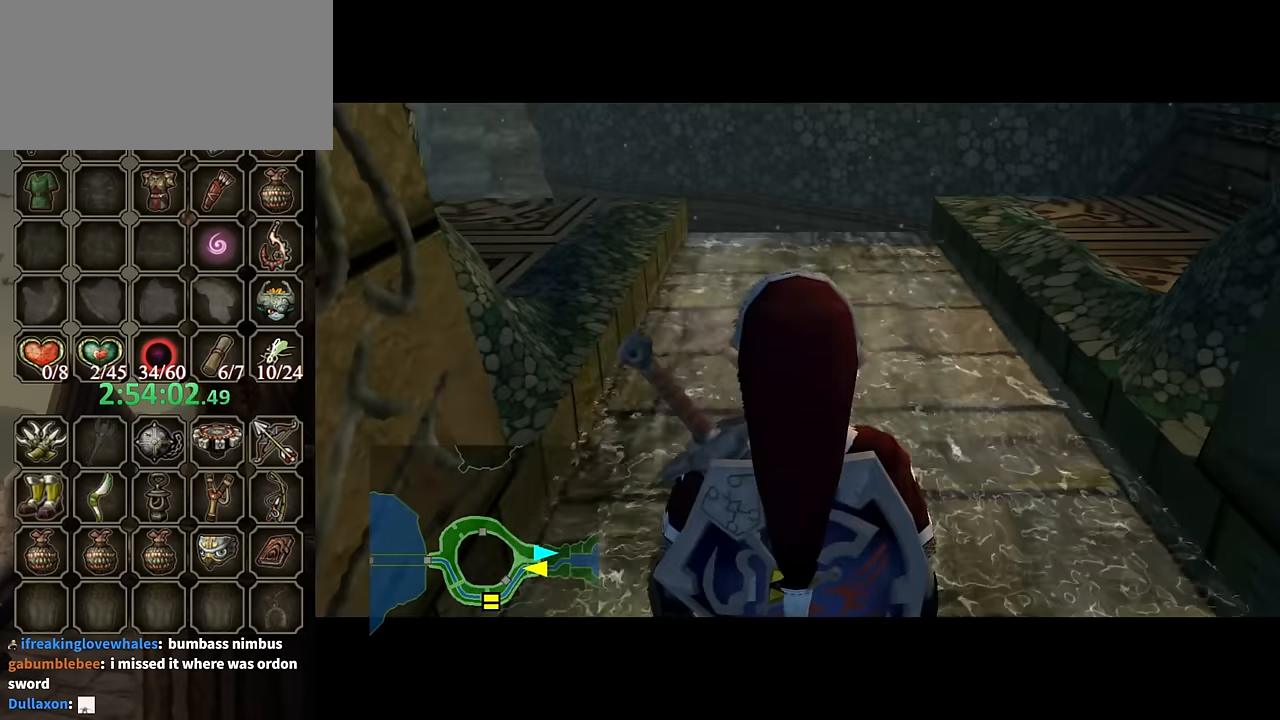
{"buttons": ["A"], "left_stick": "up", "right_stick": "center", "events": [[467, "A", "down"]]}